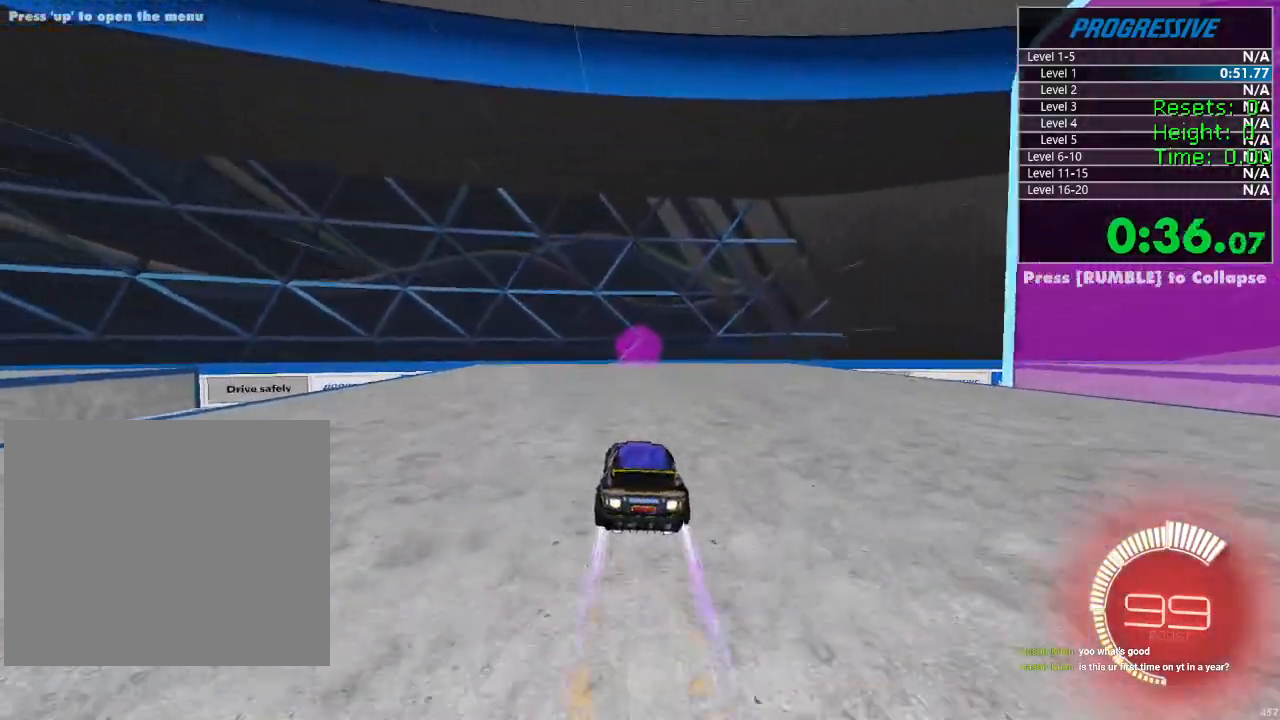
Gameplay with a controller (PlayStation layout); each line is a JSON object with the inputs held at the frame after it (dt_ms = milliseconds from this image to that frame). "events" lists button and stick changes between this image and that frame as [ms after this image, input, new state], when the widget could be followed in between. Not read: R1.
{"dt_ms": 500, "buttons": ["L1", "R2"], "left_stick": "up-right", "right_stick": "center", "events": [[67, "left_stick", "left"], [133, "left_stick", "center"], [433, "left_stick", "up-right"], [500, "L1", "down"]]}
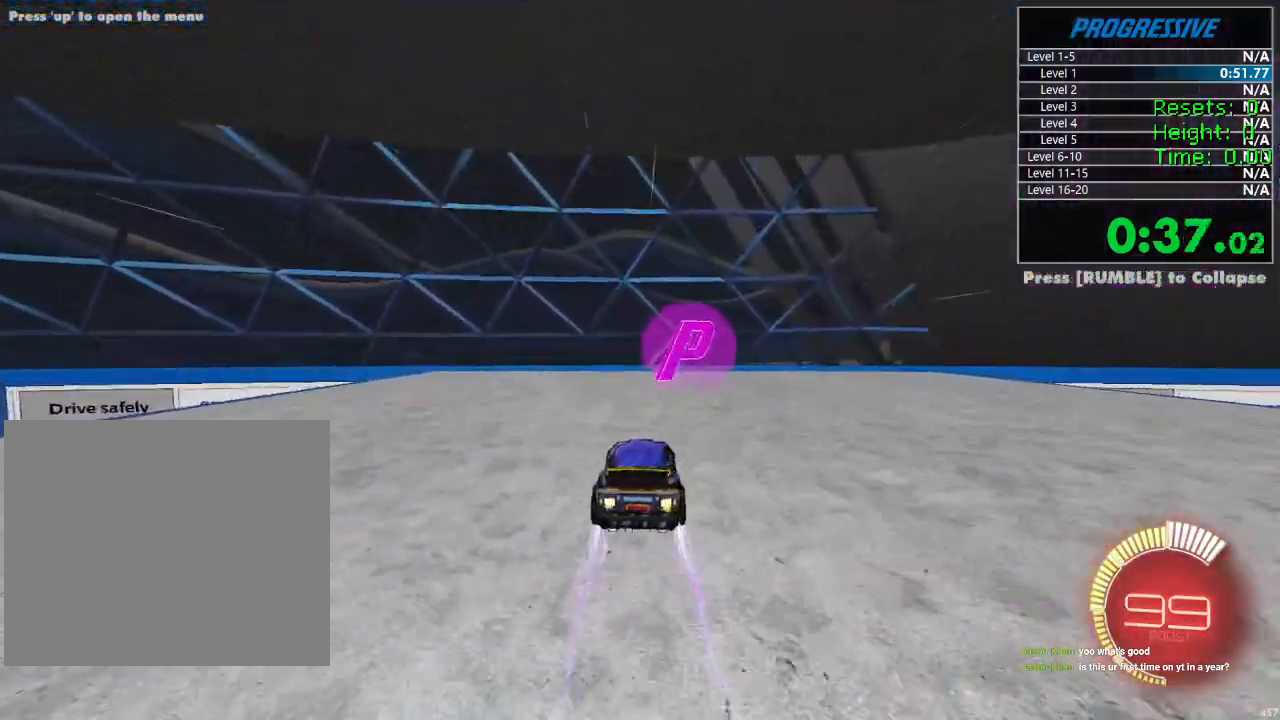
{"dt_ms": 500, "buttons": ["R2"], "left_stick": "up-right", "right_stick": "center", "events": [[217, "L1", "up"]]}
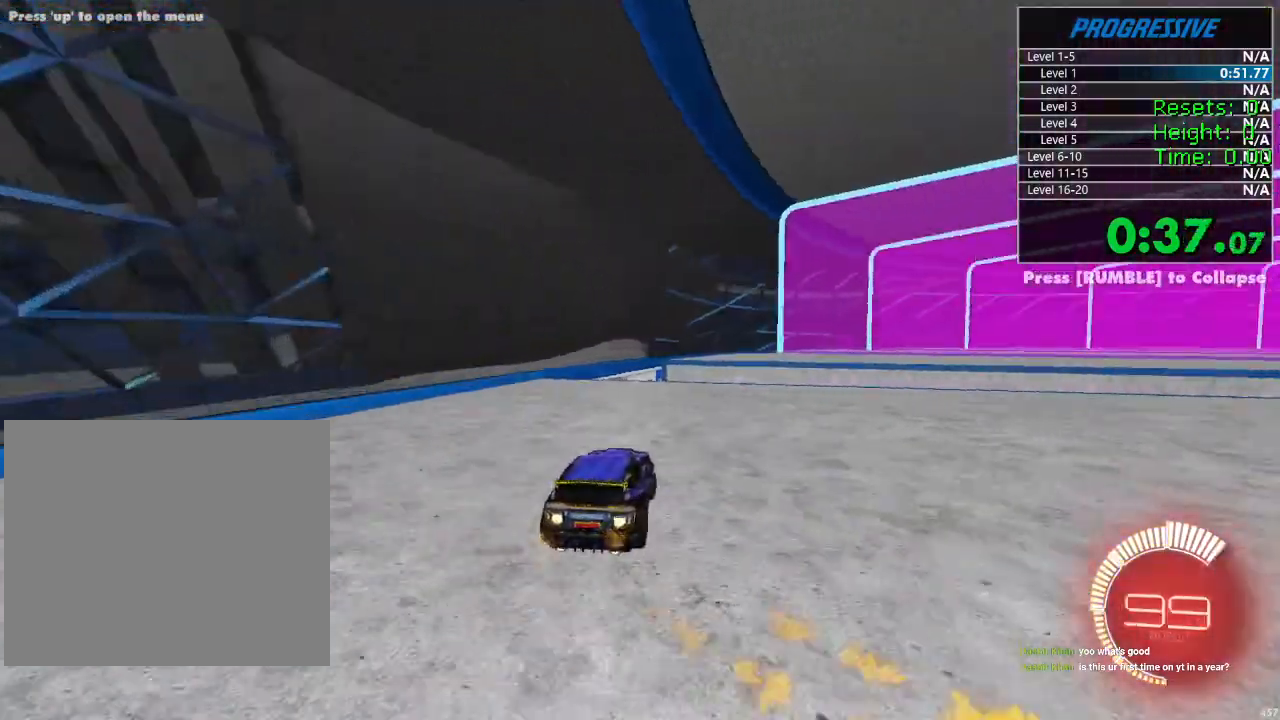
{"dt_ms": 500, "buttons": ["R2"], "left_stick": "center", "right_stick": "center", "events": [[367, "left_stick", "center"]]}
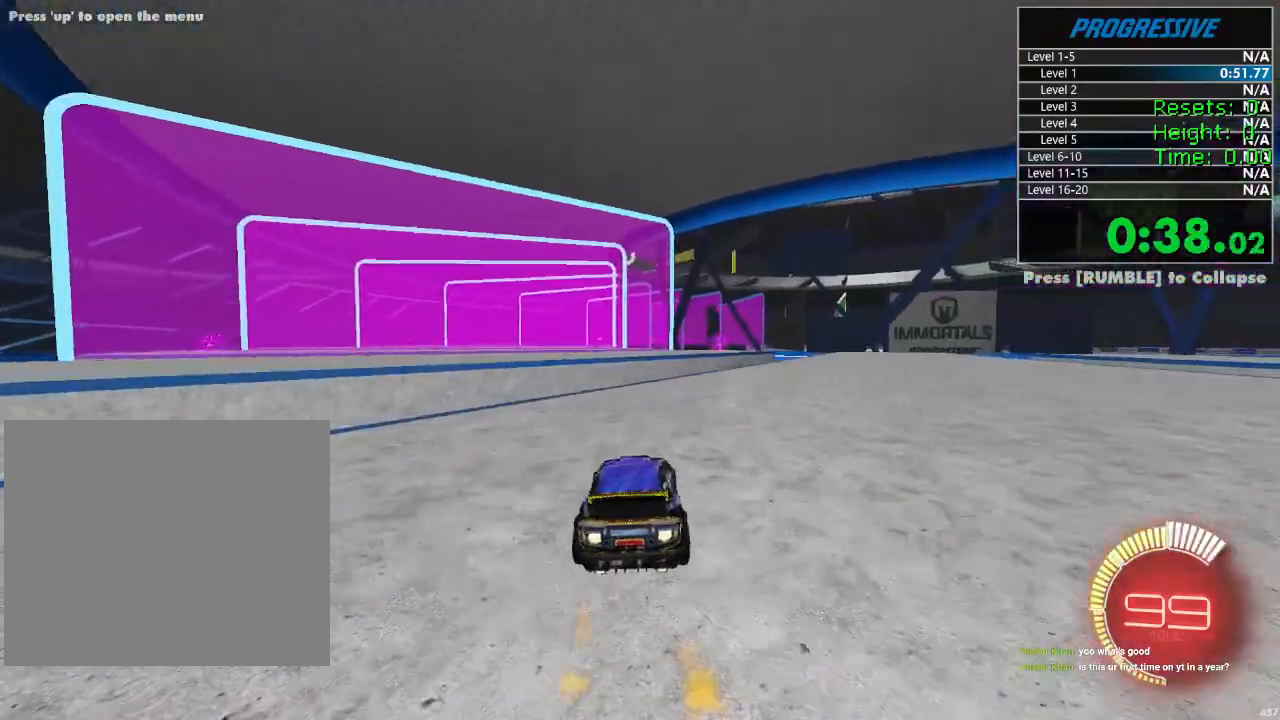
{"dt_ms": 500, "buttons": ["CROSS", "R2"], "left_stick": "down", "right_stick": "center", "events": [[133, "left_stick", "up-right"], [300, "left_stick", "center"], [400, "CROSS", "down"], [417, "left_stick", "down"]]}
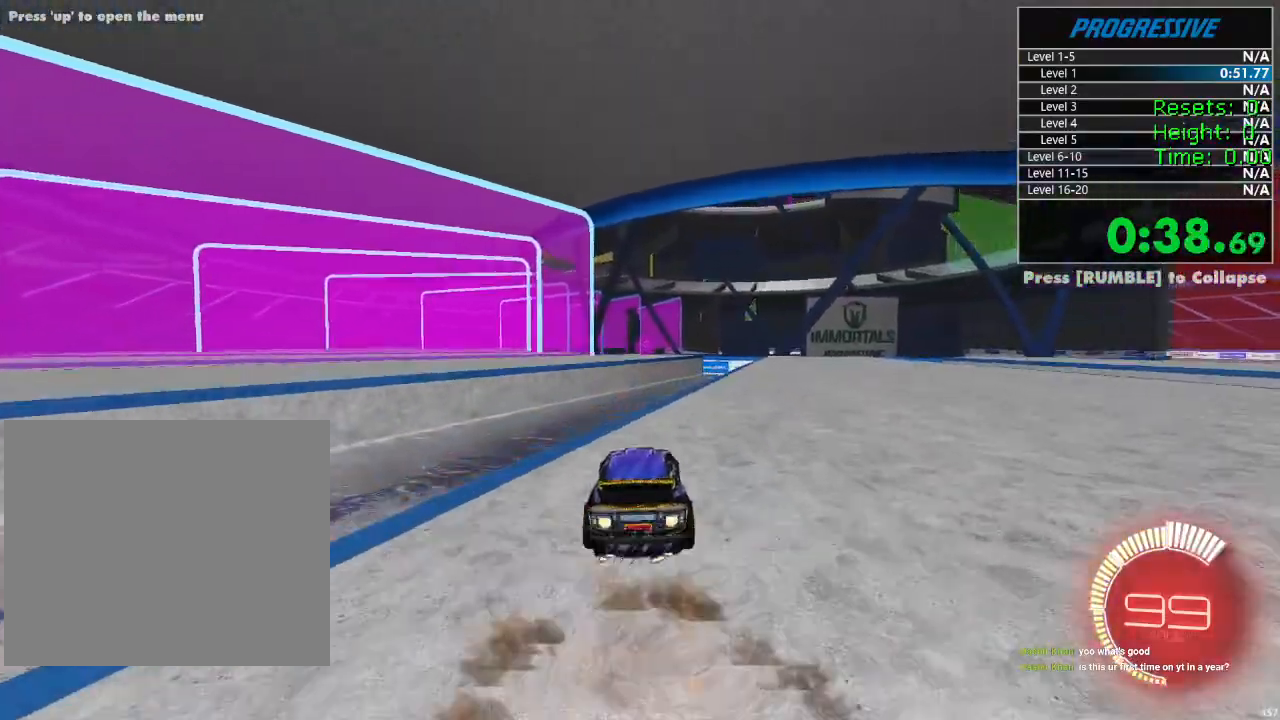
{"dt_ms": 500, "buttons": ["CROSS", "L1", "R2"], "left_stick": "down-right", "right_stick": "center", "events": [[83, "left_stick", "center"], [167, "CROSS", "up"], [167, "left_stick", "left"], [300, "left_stick", "center"], [350, "left_stick", "up-right"], [433, "L1", "down"], [450, "CROSS", "down"], [500, "left_stick", "down-right"]]}
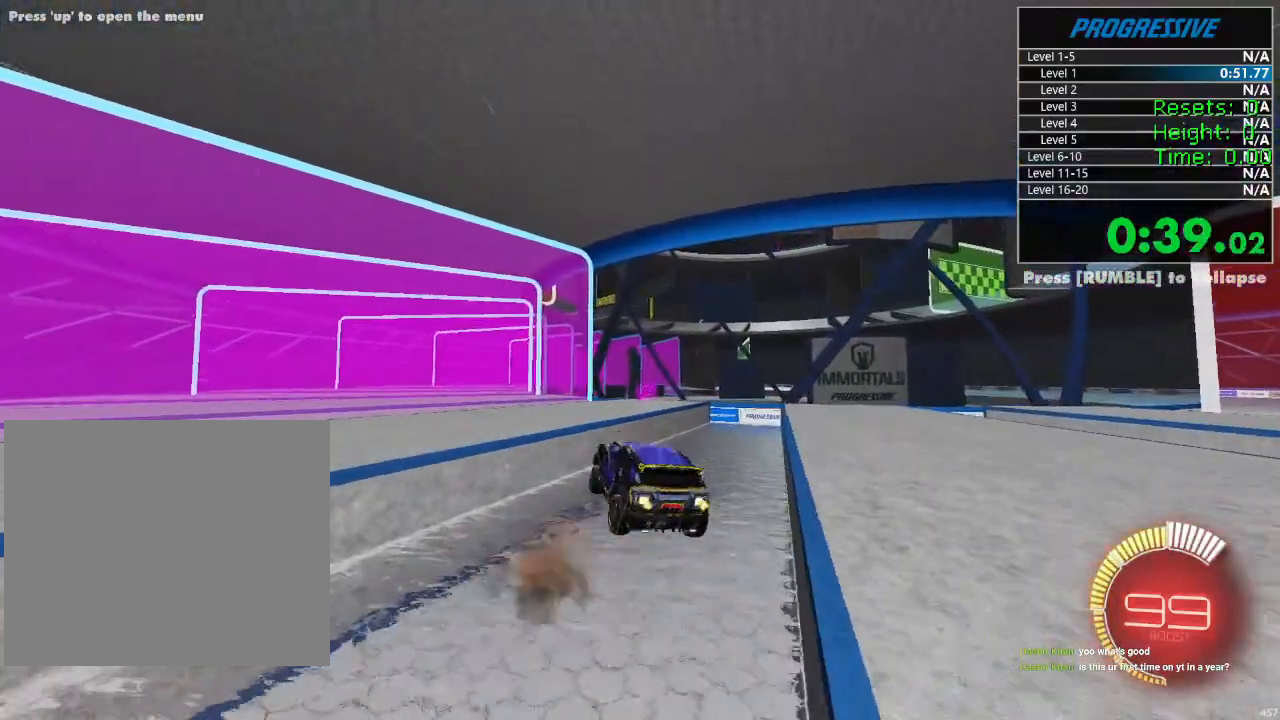
{"dt_ms": 500, "buttons": ["CIRCLE", "R2"], "left_stick": "down-right", "right_stick": "center", "events": [[17, "CROSS", "up"], [33, "CIRCLE", "down"], [317, "L1", "up"]]}
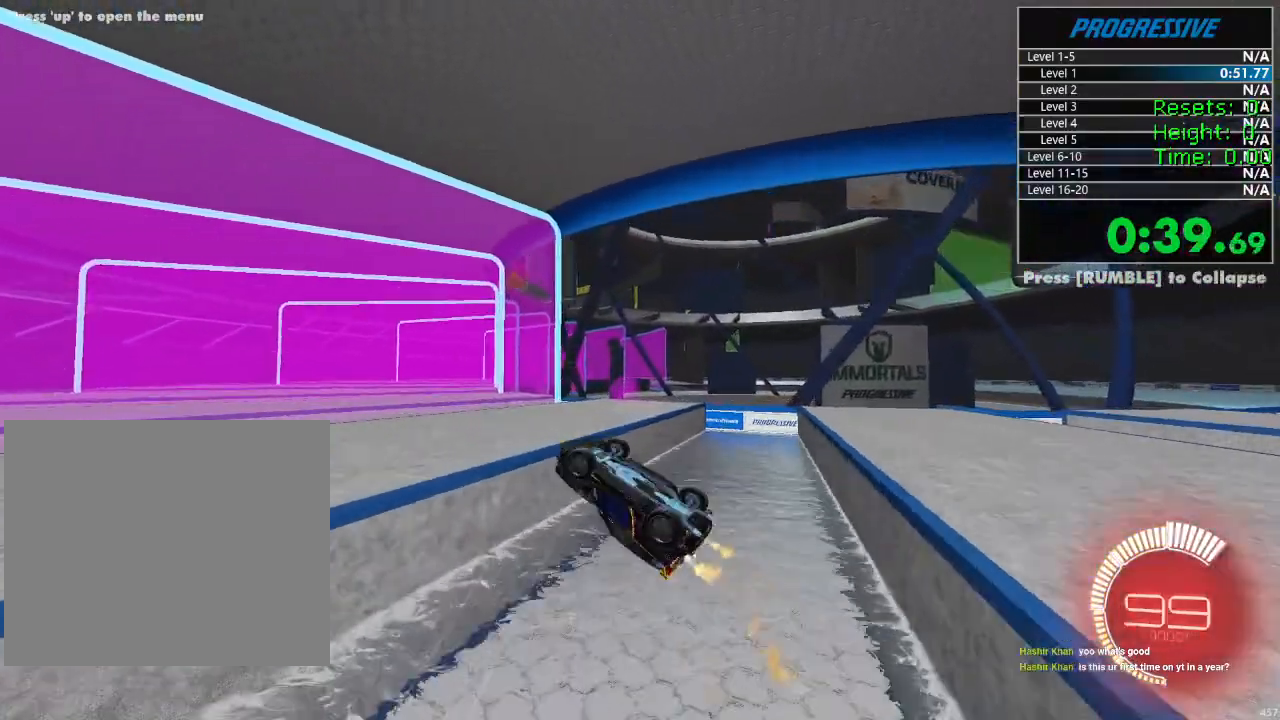
{"dt_ms": 500, "buttons": ["R2"], "left_stick": "center", "right_stick": "center", "events": [[117, "left_stick", "up-right"], [167, "left_stick", "up"], [267, "CIRCLE", "up"], [350, "left_stick", "center"]]}
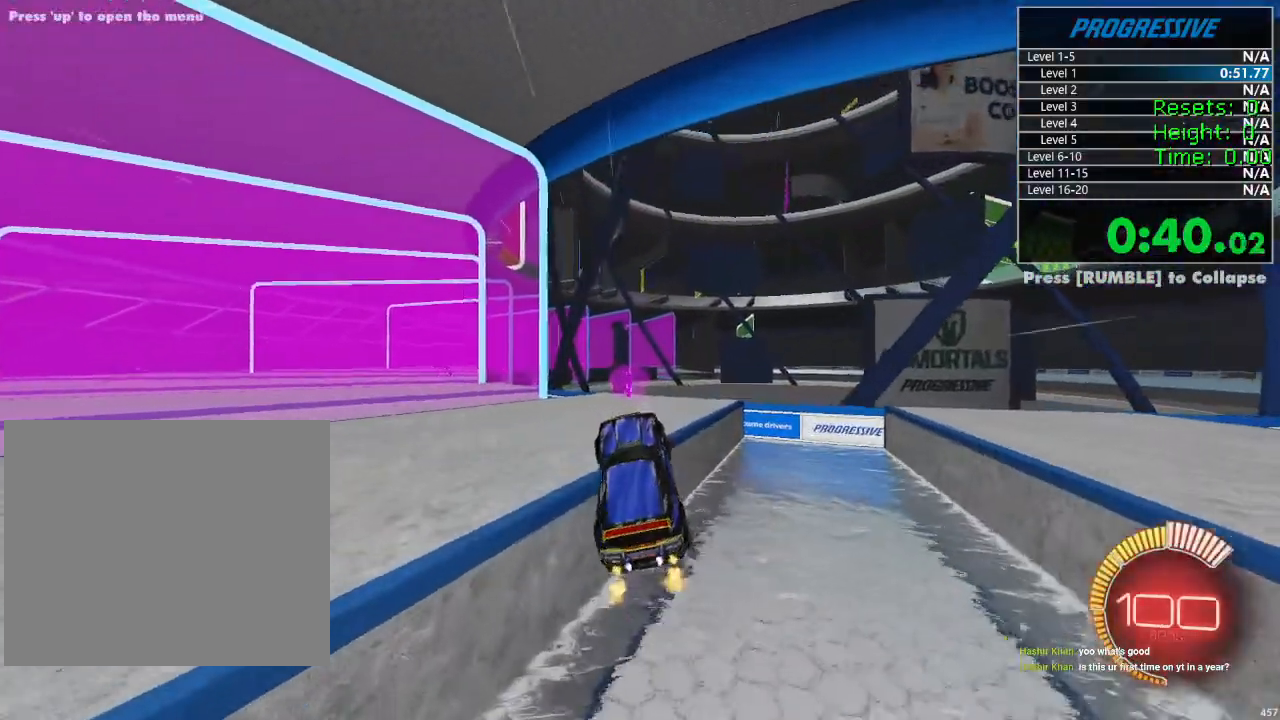
{"dt_ms": 500, "buttons": ["R2"], "left_stick": "center", "right_stick": "center", "events": [[50, "left_stick", "up-right"], [150, "left_stick", "center"]]}
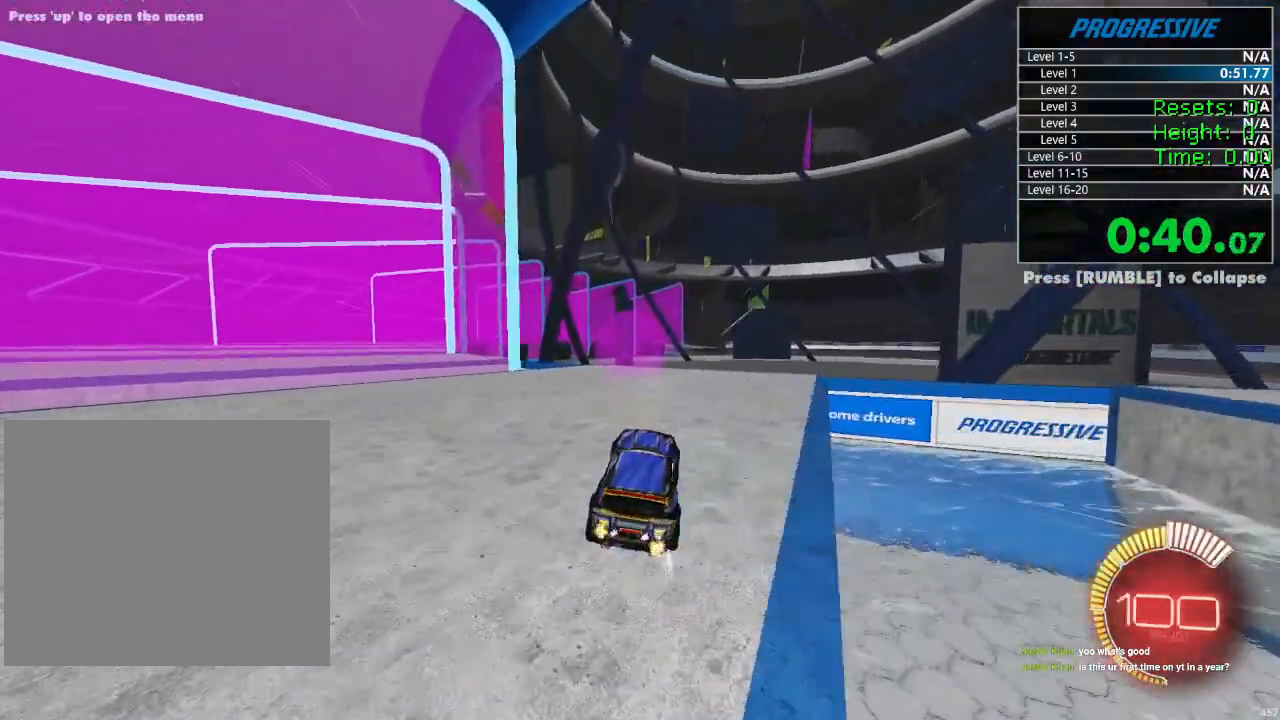
{"dt_ms": 500, "buttons": ["R2"], "left_stick": "left", "right_stick": "center", "events": [[117, "left_stick", "left"], [217, "L1", "down"], [350, "L1", "up"]]}
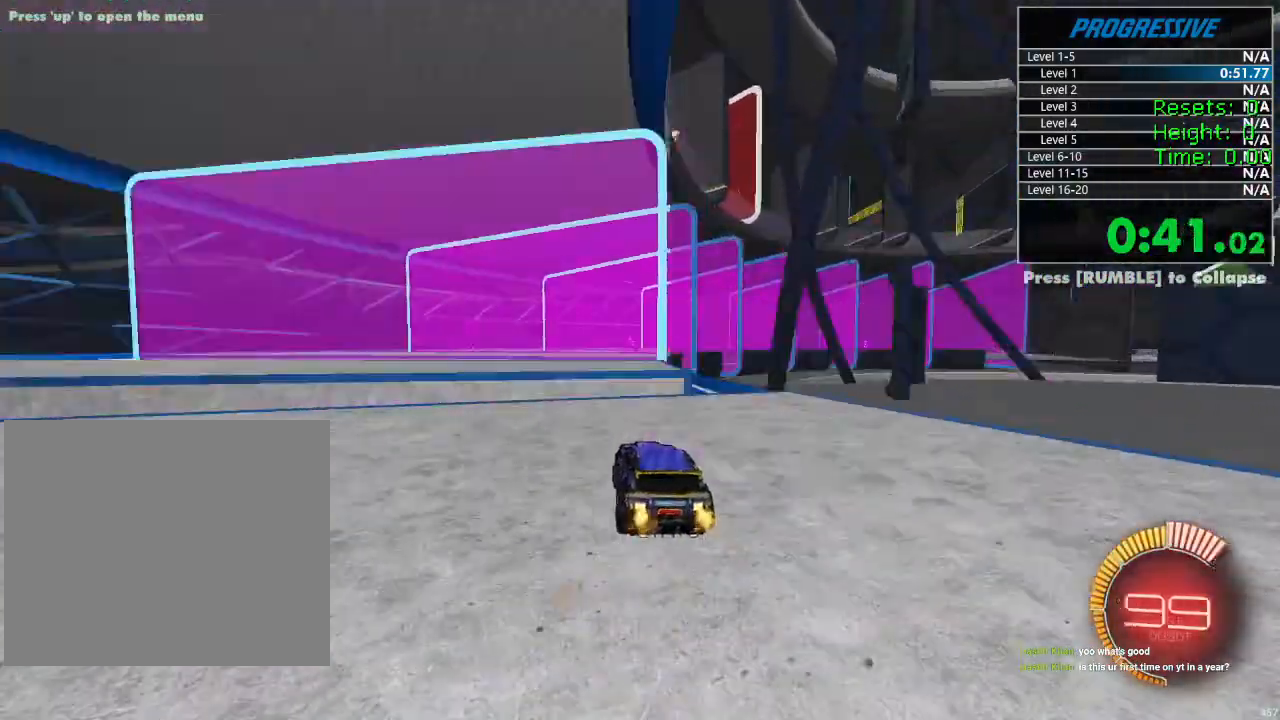
{"dt_ms": 500, "buttons": ["R2"], "left_stick": "up-left", "right_stick": "center", "events": [[300, "CROSS", "down"], [350, "left_stick", "down"], [433, "CROSS", "up"], [500, "left_stick", "up-left"]]}
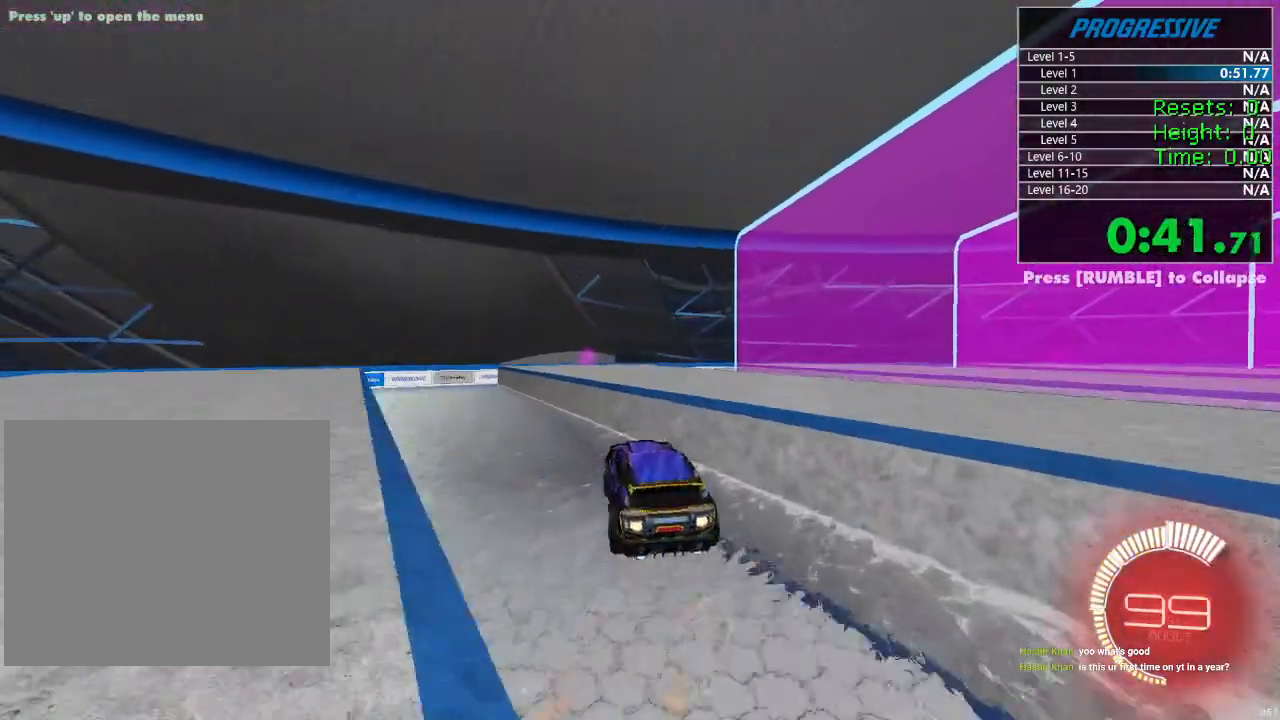
{"dt_ms": 500, "buttons": ["L1", "R2"], "left_stick": "down-left", "right_stick": "center", "events": [[33, "CROSS", "down"], [33, "L1", "down"], [83, "left_stick", "down"], [150, "CROSS", "up"], [367, "left_stick", "down-left"]]}
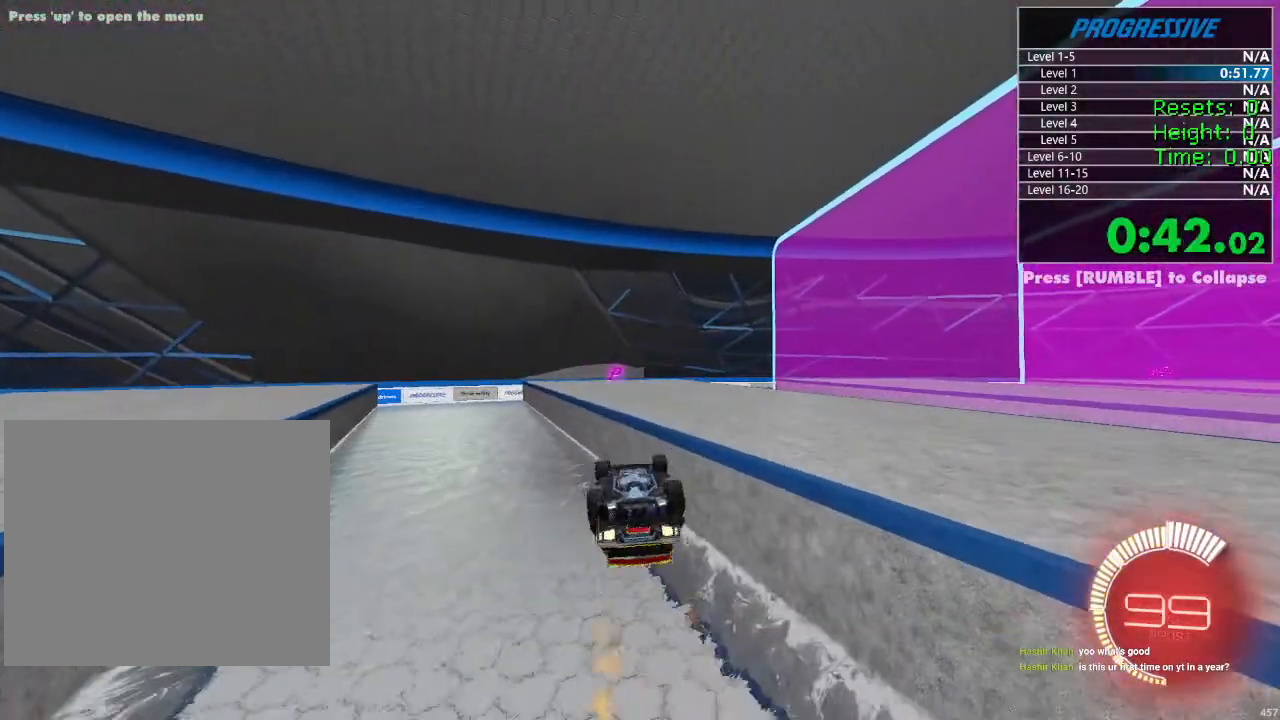
{"dt_ms": 500, "buttons": ["R2"], "left_stick": "center", "right_stick": "center", "events": [[400, "L1", "up"], [433, "left_stick", "center"]]}
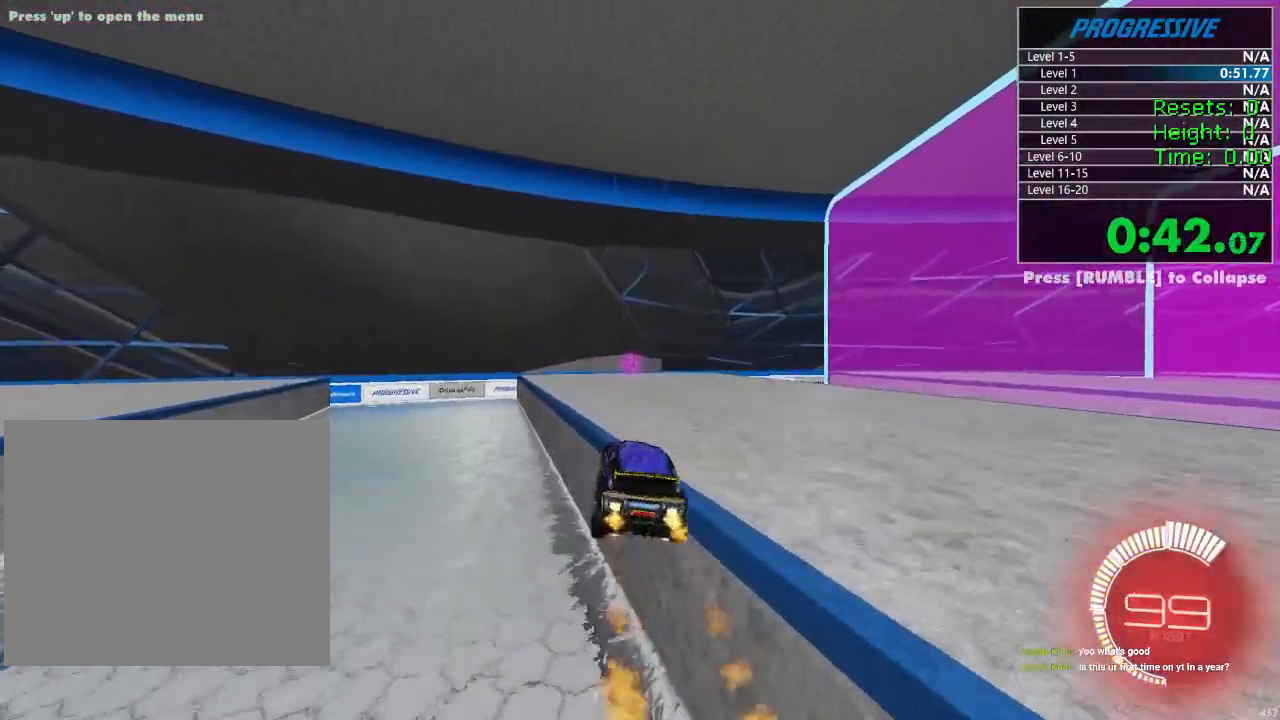
{"dt_ms": 500, "buttons": ["R2"], "left_stick": "left", "right_stick": "center", "events": [[33, "left_stick", "up-right"], [117, "left_stick", "center"], [483, "left_stick", "left"]]}
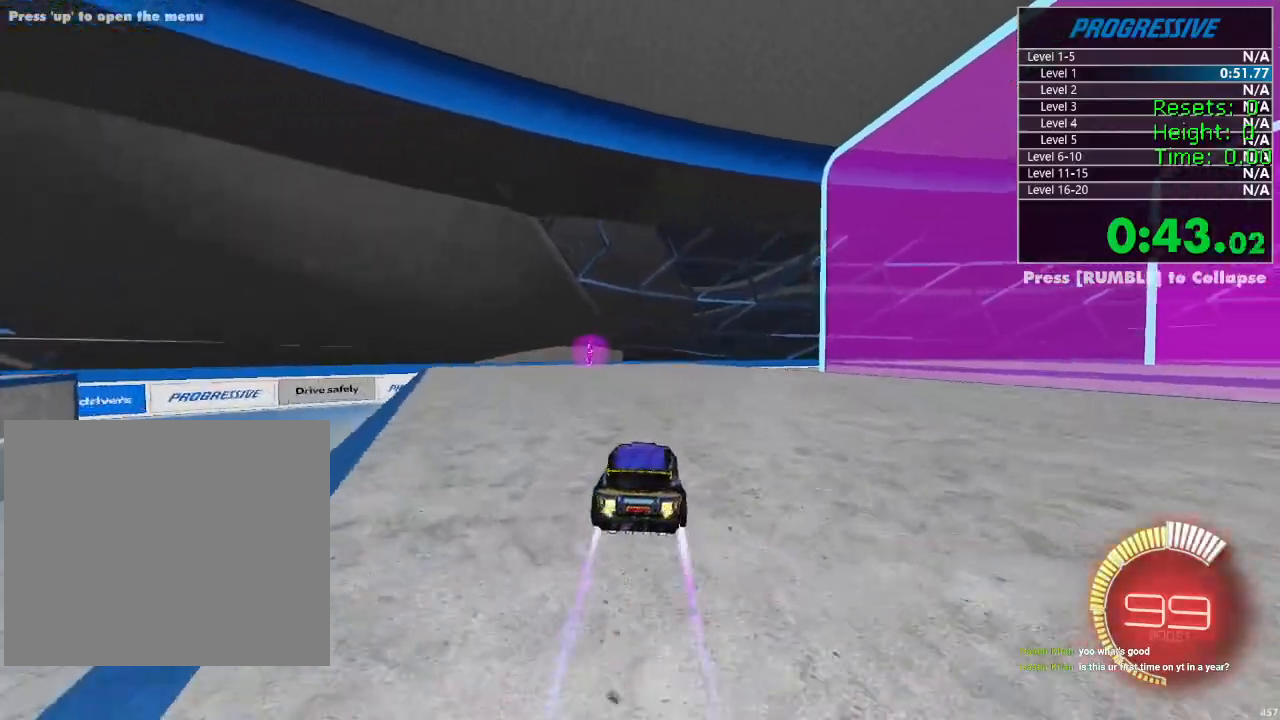
{"dt_ms": 500, "buttons": ["R2"], "left_stick": "center", "right_stick": "center", "events": [[133, "left_stick", "center"]]}
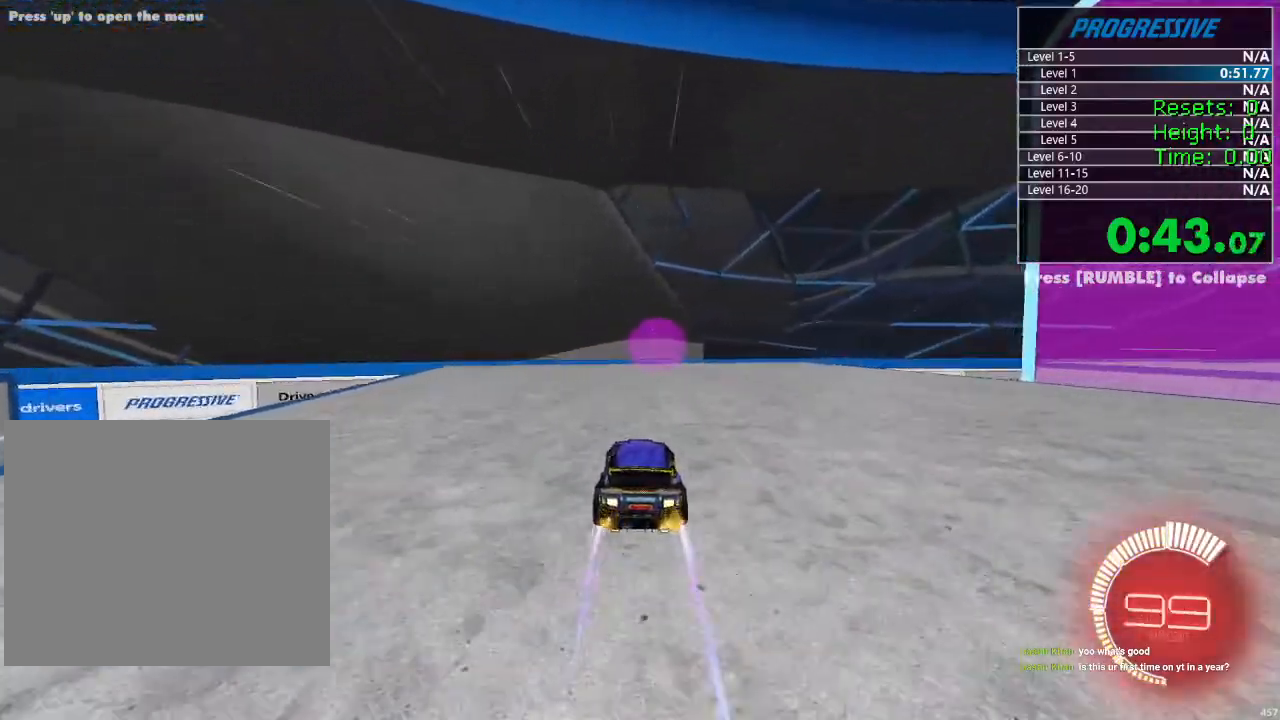
{"dt_ms": 500, "buttons": ["R2"], "left_stick": "up-right", "right_stick": "center", "events": [[267, "left_stick", "up-right"], [317, "L1", "down"], [467, "L1", "up"]]}
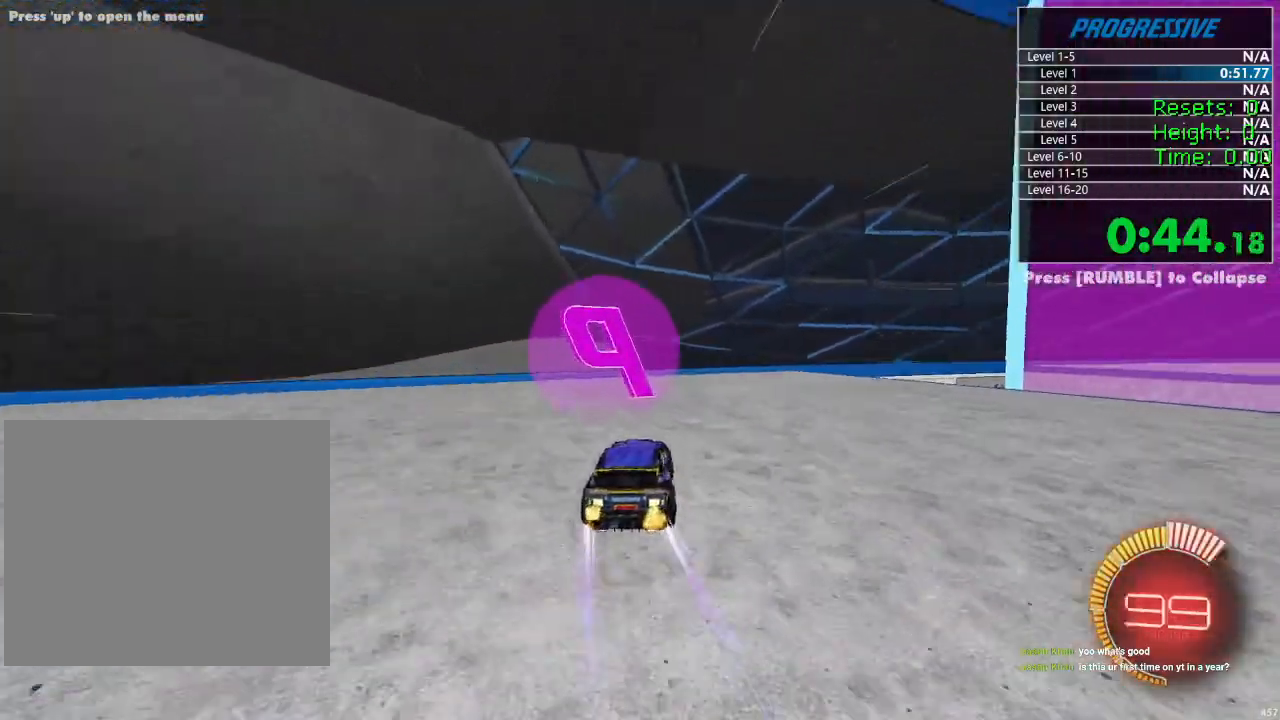
{"dt_ms": 500, "buttons": ["R2"], "left_stick": "up-right", "right_stick": "center", "events": []}
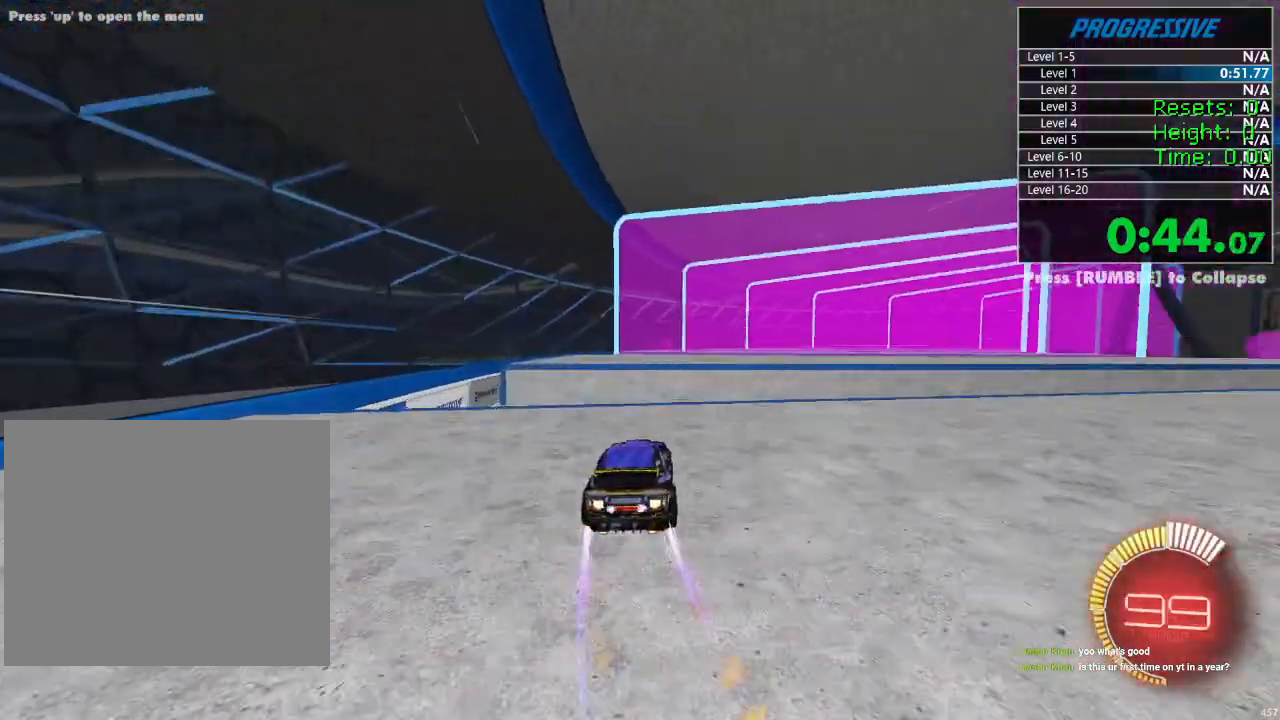
{"dt_ms": 500, "buttons": ["CIRCLE", "L1", "R2"], "left_stick": "down-right", "right_stick": "center", "events": [[217, "CROSS", "down"], [217, "left_stick", "down-right"], [300, "left_stick", "right"], [350, "CROSS", "up"], [350, "L1", "down"], [400, "CROSS", "down"], [433, "left_stick", "down-right"], [483, "CIRCLE", "down"], [483, "CROSS", "up"]]}
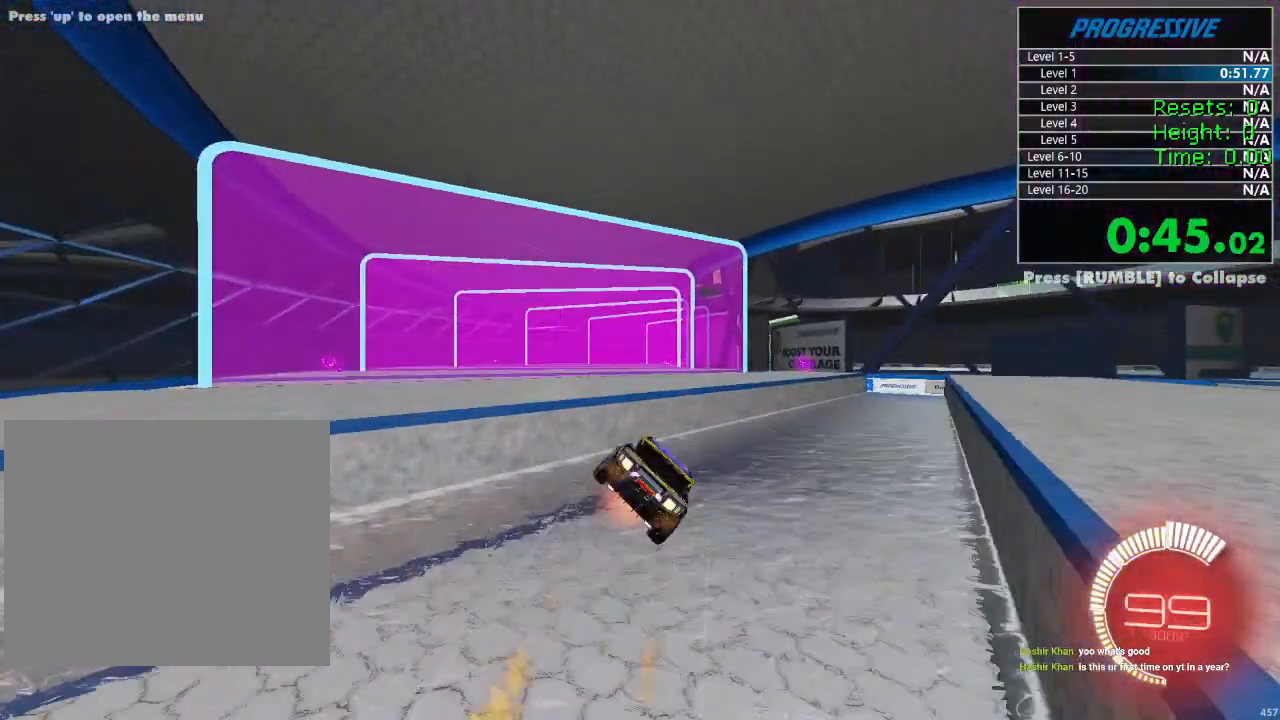
{"dt_ms": 500, "buttons": ["CIRCLE", "R2"], "left_stick": "down-right", "right_stick": "center", "events": [[67, "L1", "up"], [83, "left_stick", "down"], [250, "left_stick", "center"], [350, "left_stick", "right"], [417, "left_stick", "down-right"]]}
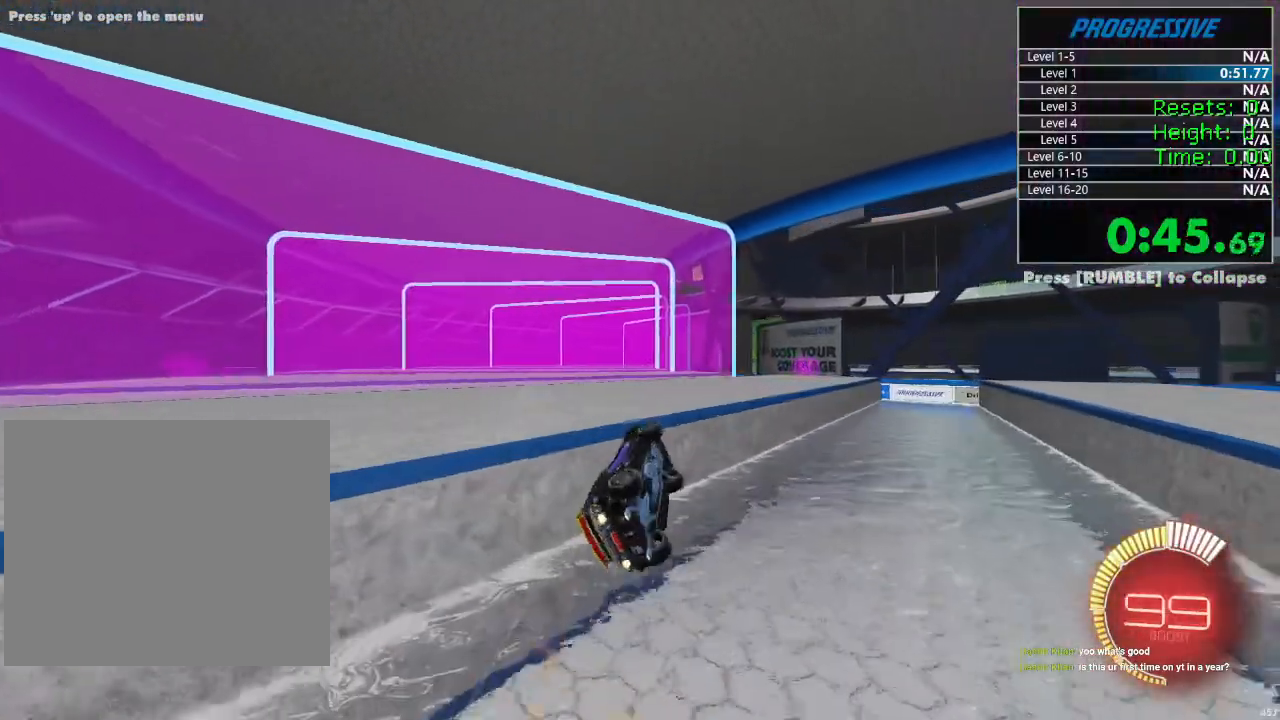
{"dt_ms": 500, "buttons": ["R2"], "left_stick": "down-right", "right_stick": "center", "events": [[133, "CIRCLE", "up"], [133, "left_stick", "down-left"], [233, "left_stick", "up-left"], [283, "left_stick", "up"], [467, "left_stick", "down-right"]]}
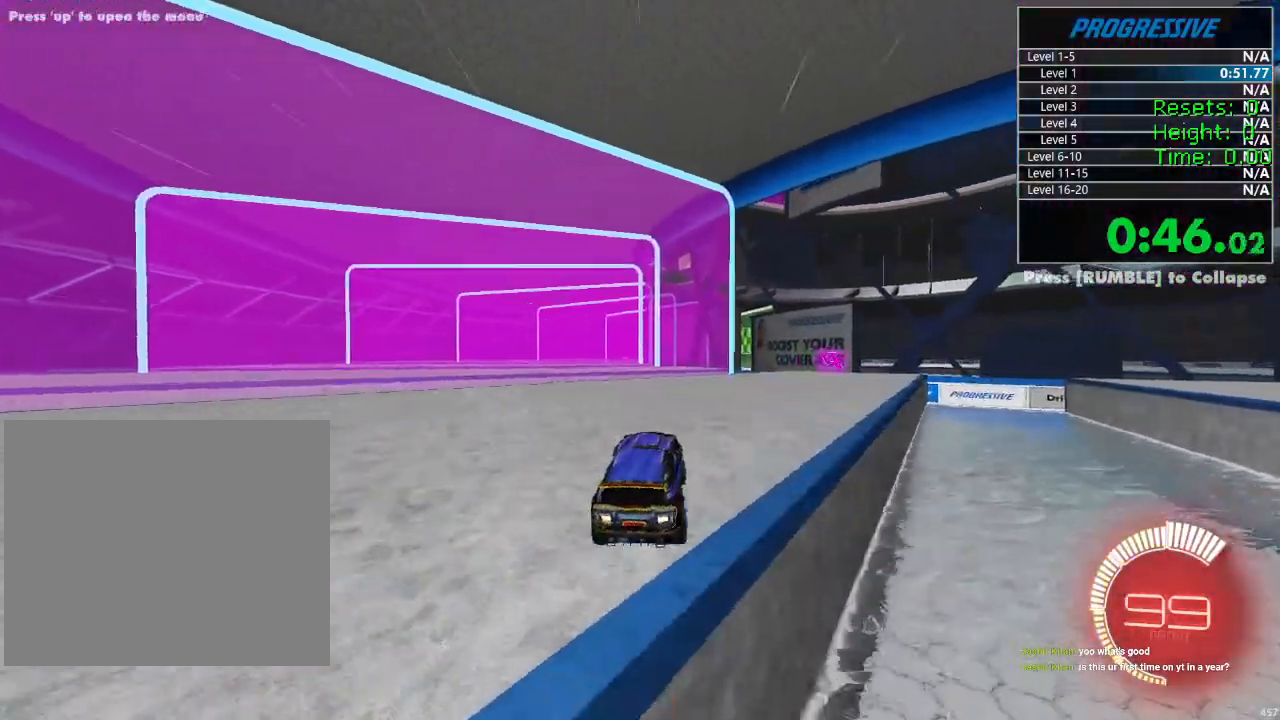
{"dt_ms": 500, "buttons": ["R2"], "left_stick": "center", "right_stick": "center", "events": [[133, "left_stick", "up-right"], [500, "left_stick", "center"]]}
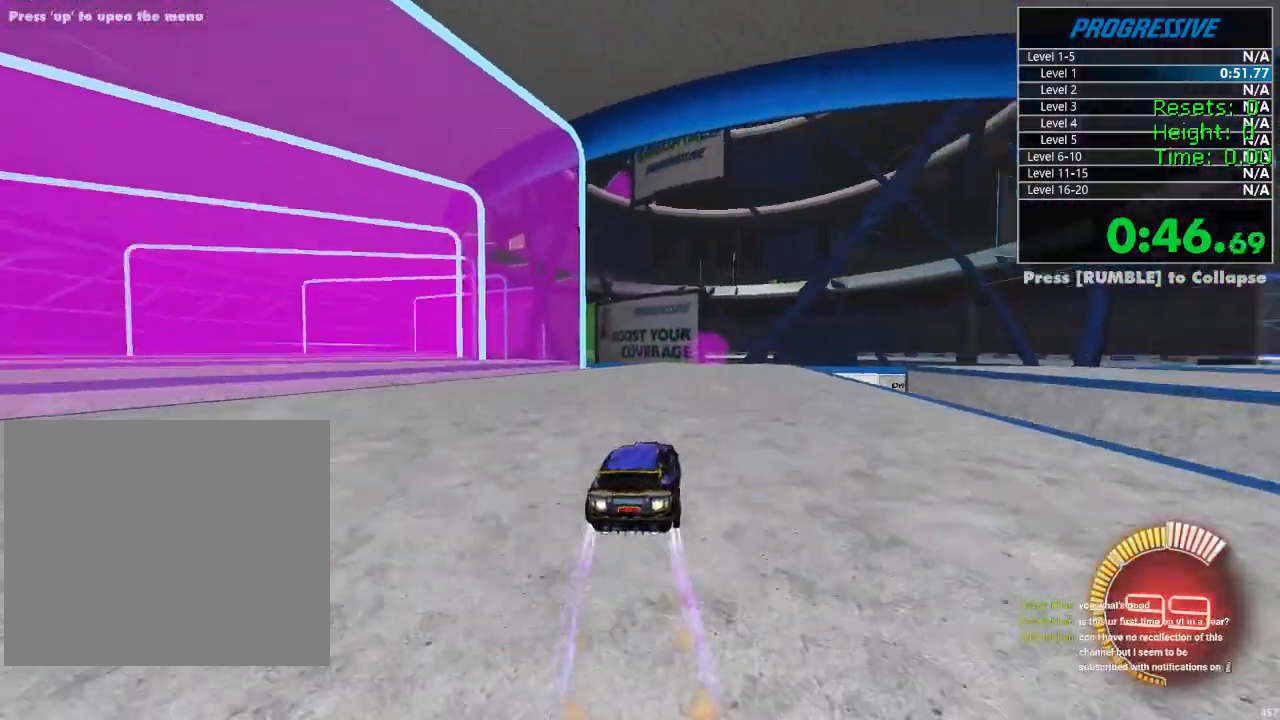
{"dt_ms": 500, "buttons": ["R2"], "left_stick": "center", "right_stick": "center", "events": [[200, "left_stick", "up-right"], [267, "left_stick", "center"]]}
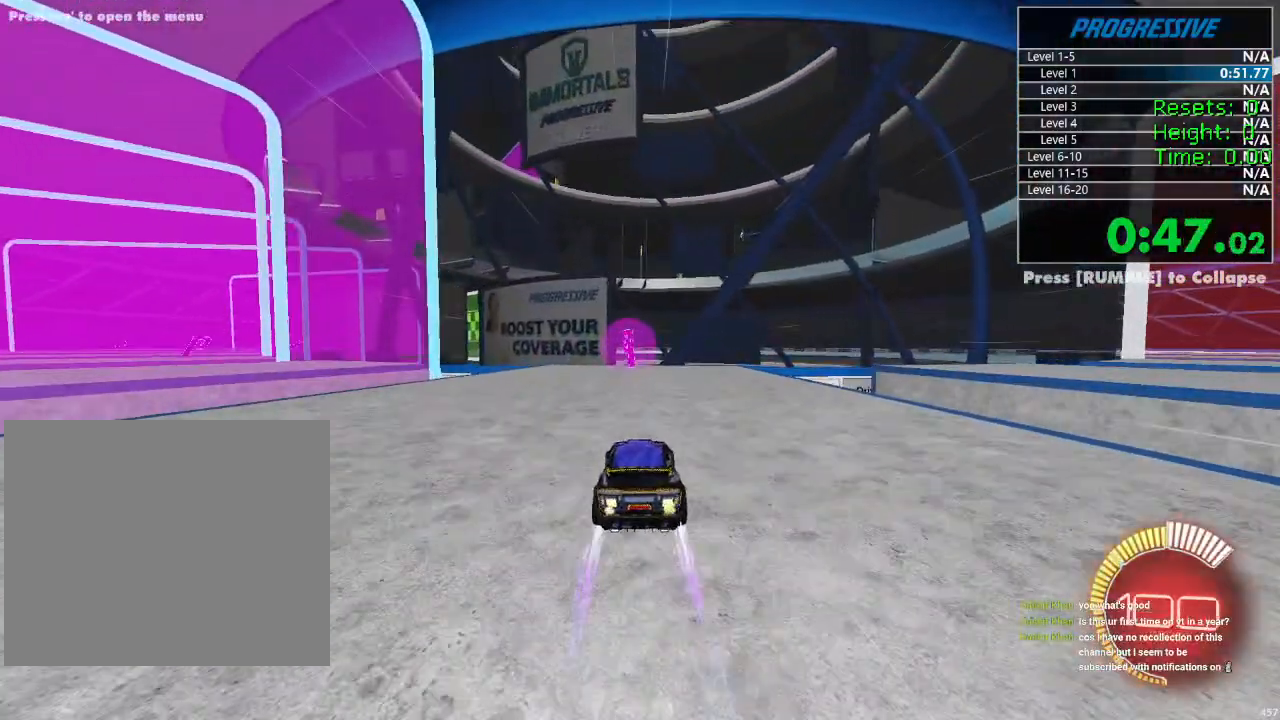
{"dt_ms": 1000, "buttons": ["L2"], "left_stick": "left", "right_stick": "center"}
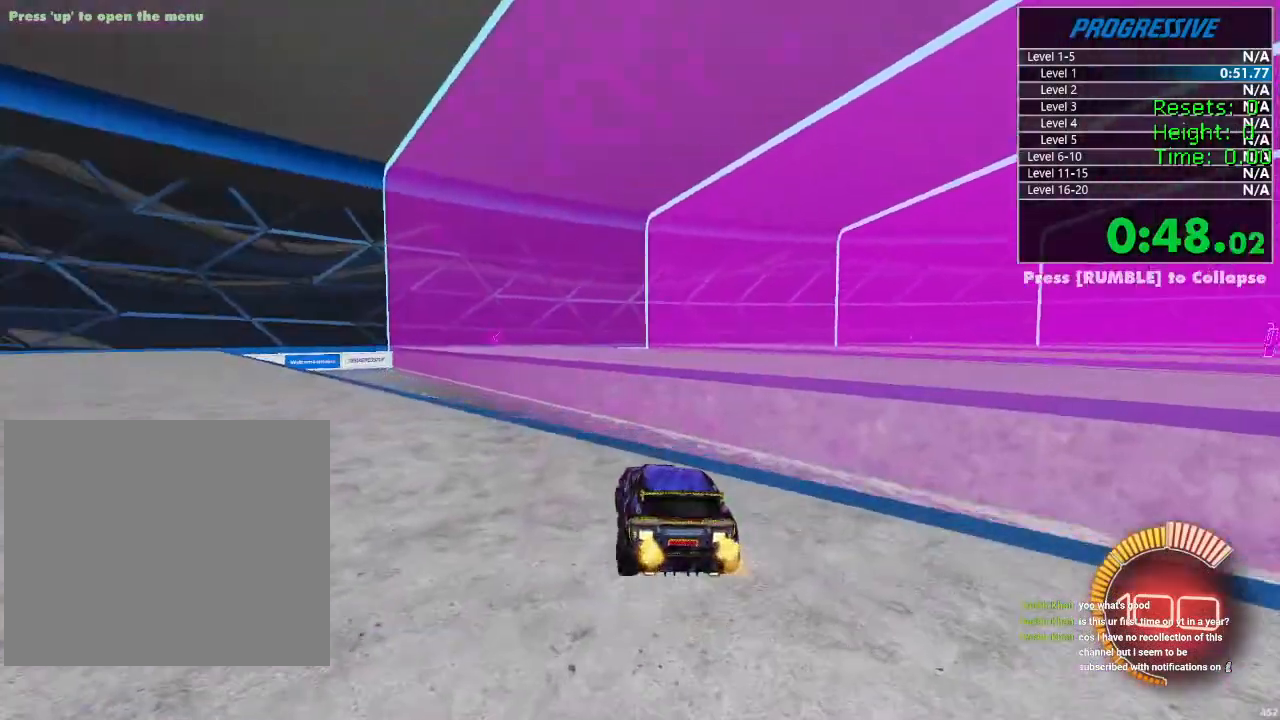
{"dt_ms": 500, "buttons": ["L2"], "left_stick": "left", "right_stick": "center", "events": []}
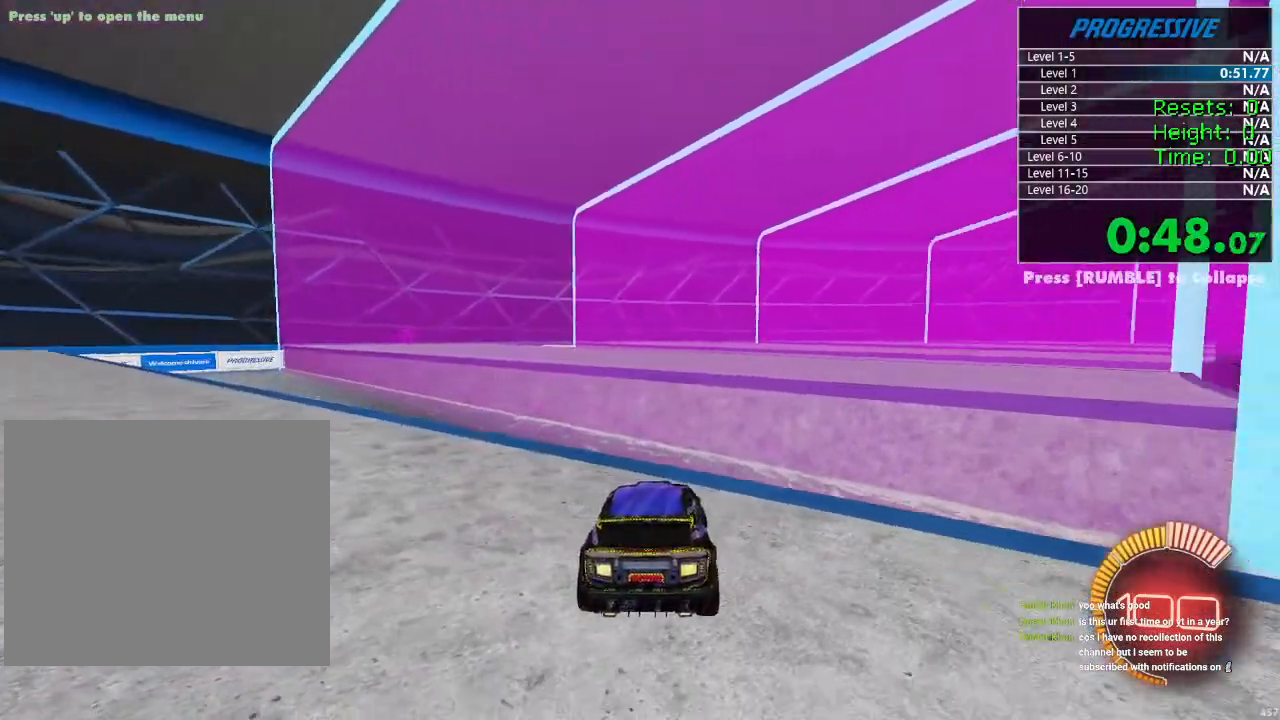
{"dt_ms": 500, "buttons": ["R2"], "left_stick": "center", "right_stick": "center", "events": [[50, "left_stick", "center"], [117, "left_stick", "right"], [200, "L1", "down"], [367, "L1", "up"], [367, "left_stick", "center"], [433, "L2", "up"], [450, "R2", "down"]]}
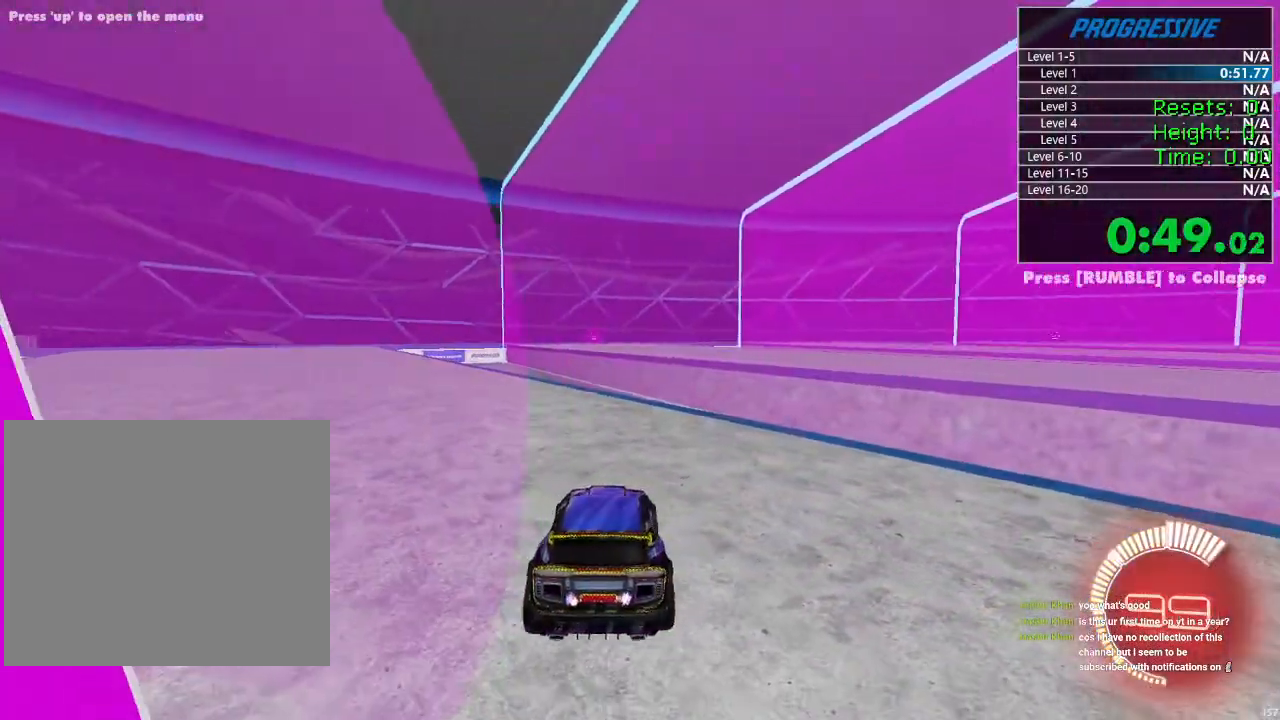
{"dt_ms": 500, "buttons": ["L2"], "left_stick": "center", "right_stick": "center", "events": [[467, "L2", "down"], [500, "R2", "up"]]}
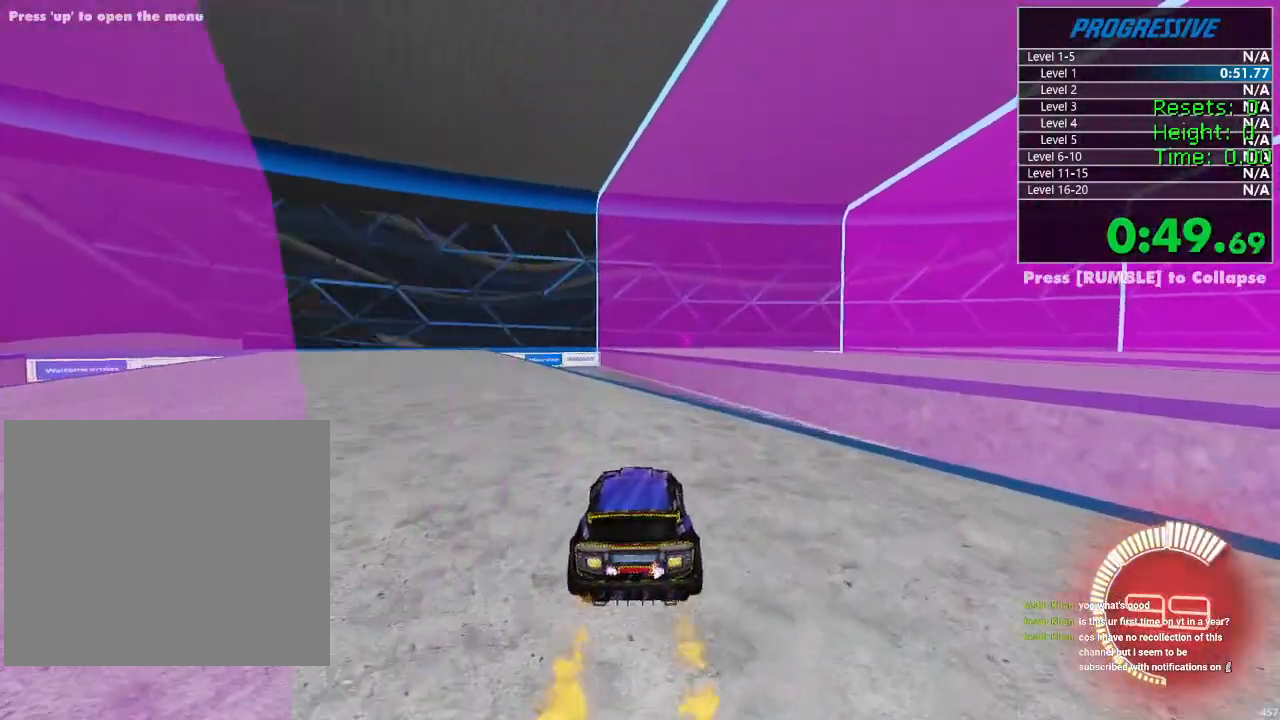
{"dt_ms": 500, "buttons": ["L2", "R3"], "left_stick": "left", "right_stick": "center", "events": [[83, "left_stick", "left"], [250, "left_stick", "center"], [417, "R3", "down"], [433, "left_stick", "left"]]}
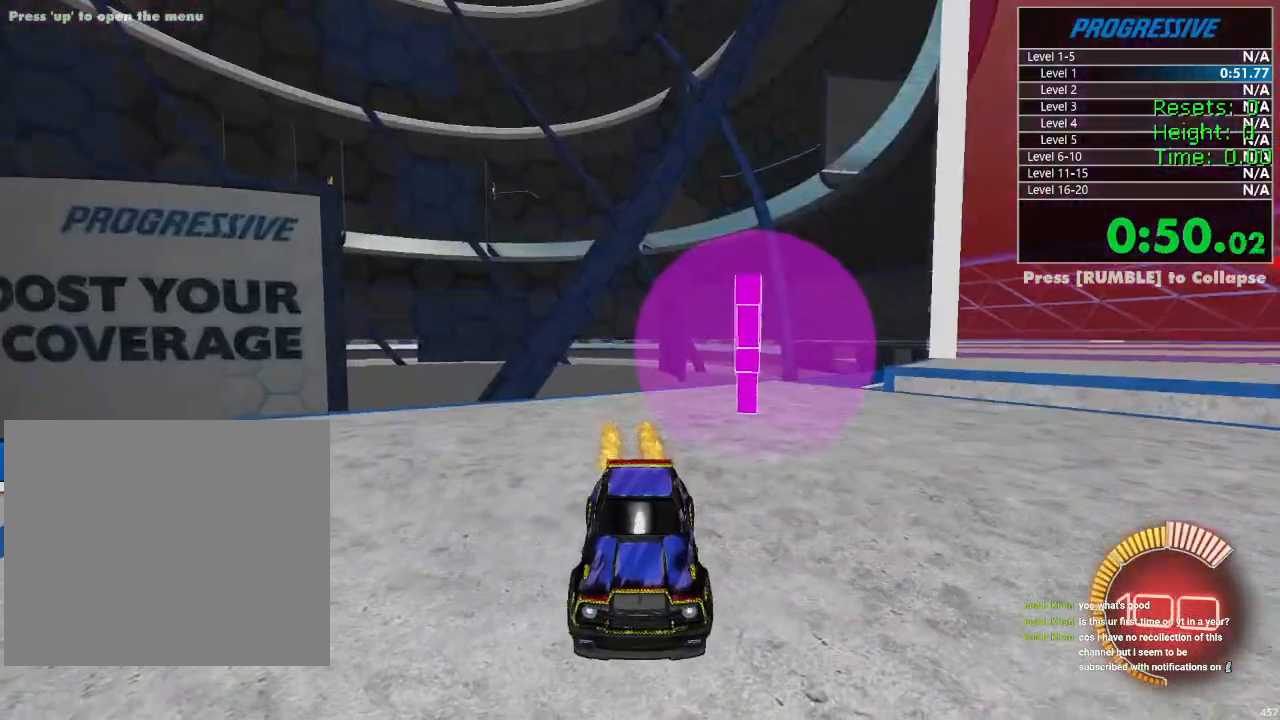
{"dt_ms": 500, "buttons": ["R2"], "left_stick": "center", "right_stick": "center", "events": [[17, "left_stick", "center"], [133, "R3", "up"], [150, "left_stick", "left"], [350, "left_stick", "center"], [450, "R2", "down"], [500, "L2", "up"]]}
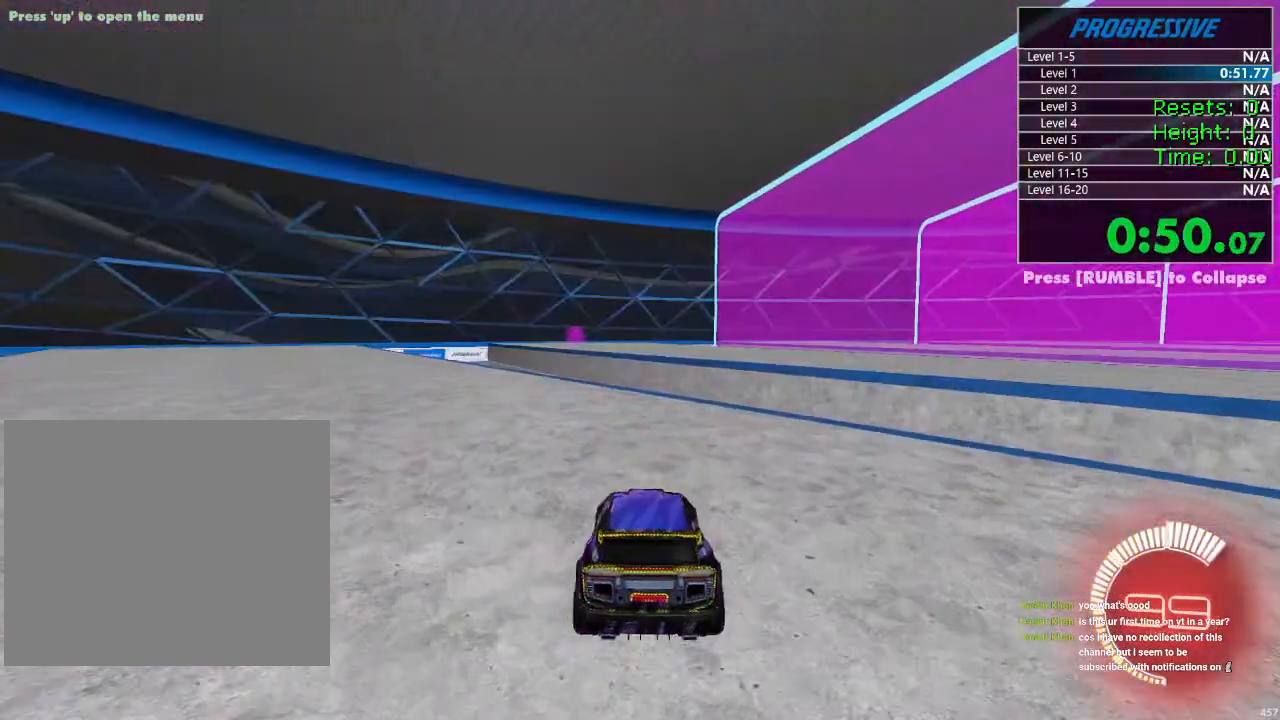
{"dt_ms": 500, "buttons": ["R2"], "left_stick": "center", "right_stick": "center", "events": [[133, "left_stick", "left"], [267, "left_stick", "center"]]}
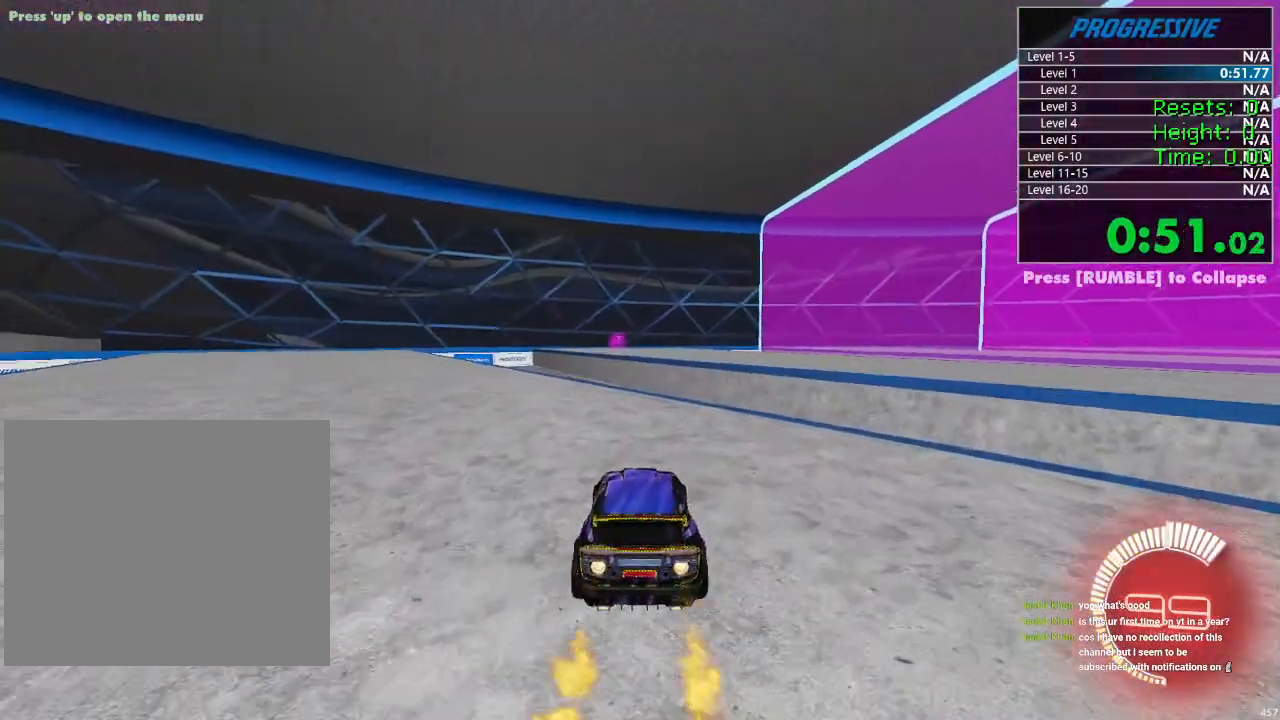
{"dt_ms": 500, "buttons": ["CROSS", "R2"], "left_stick": "down", "right_stick": "center", "events": [[333, "left_stick", "down-left"], [350, "CROSS", "down"], [433, "left_stick", "down"]]}